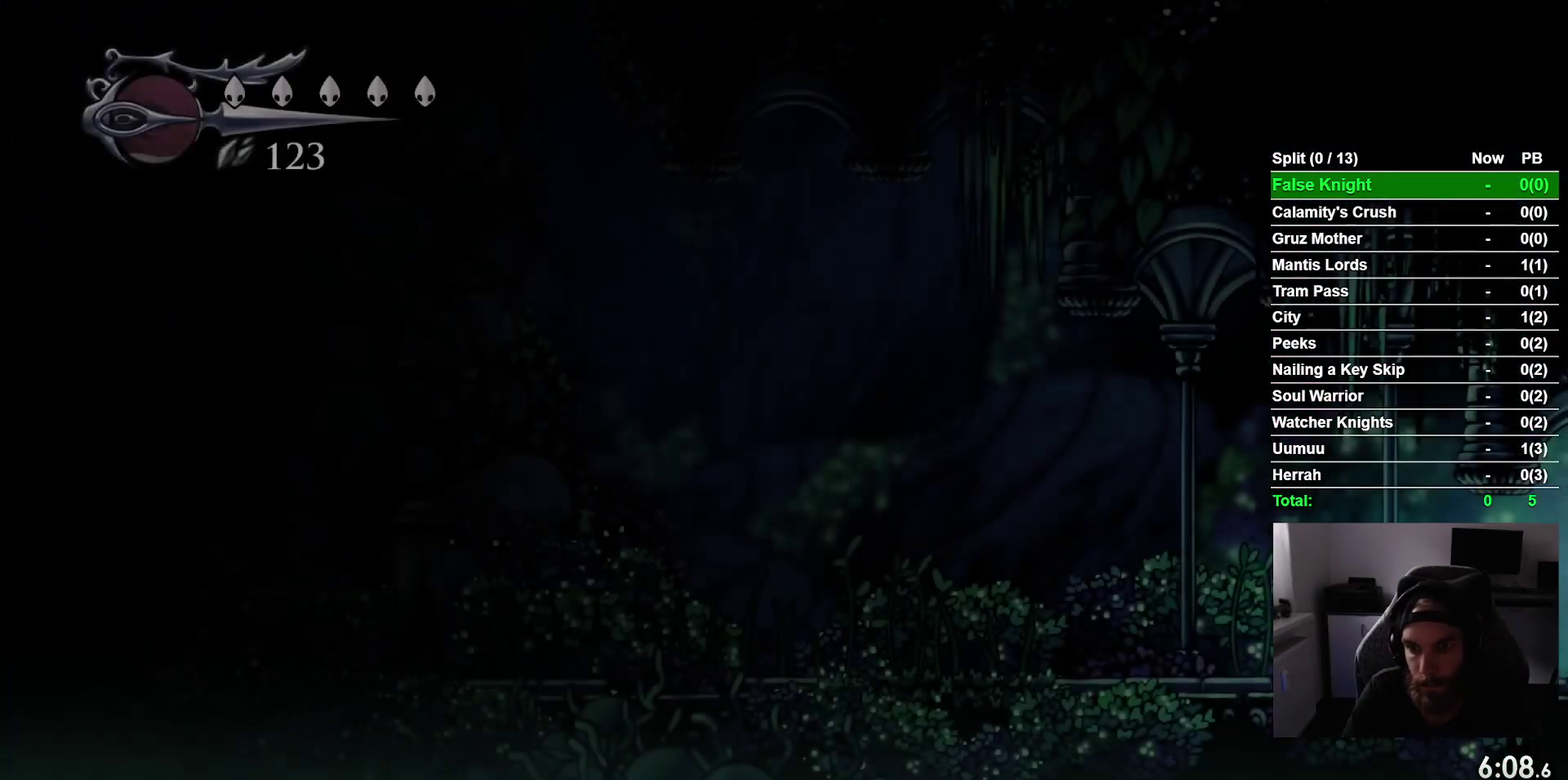
Gameplay with a controller (PlayStation layout); each line is a JSON object with the inputs held at the frame after it. "events" lists button and stick changes between this image and that frame as [ms after this image, input, new state], when the widget could be followed in between. This overlay highlights the sticks when they move; stick clicks (L3 R3) are not distinguishable. Not read: L3 left_stick.
{"buttons": ["DPAD_LEFT"], "right_stick": "center", "events": []}
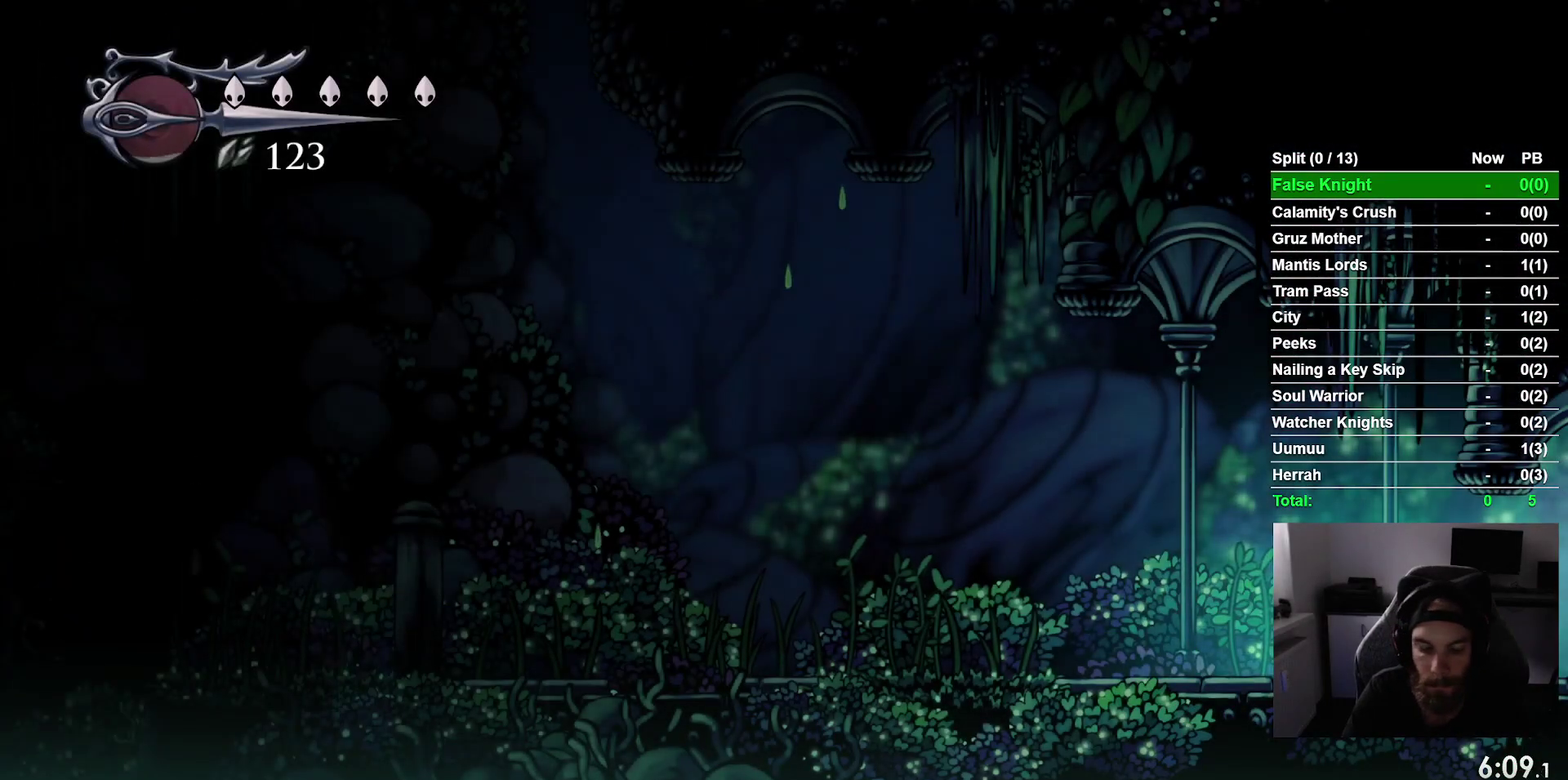
{"buttons": ["DPAD_LEFT"], "right_stick": "center", "events": []}
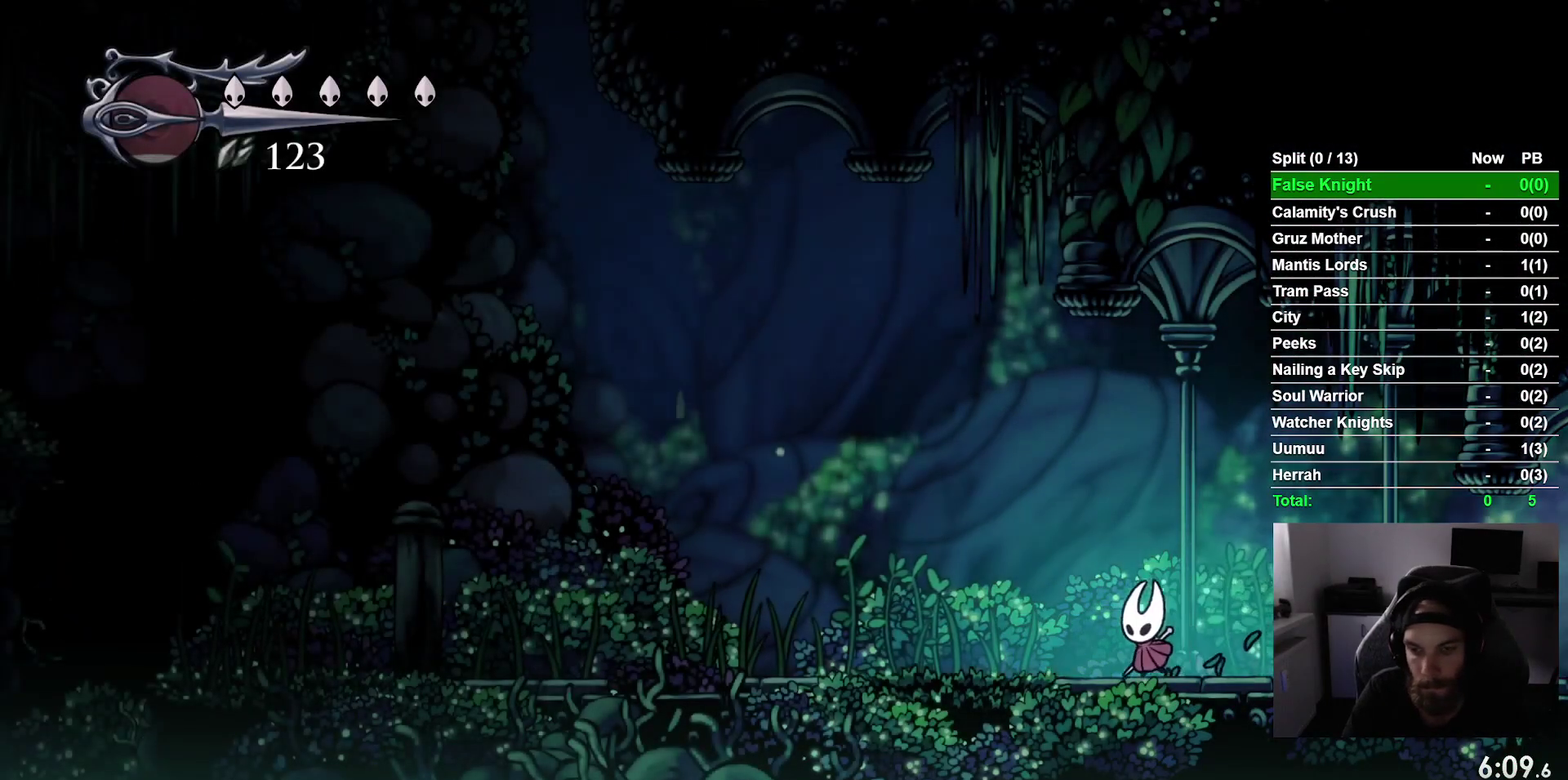
{"buttons": ["DPAD_LEFT"], "right_stick": "center", "events": []}
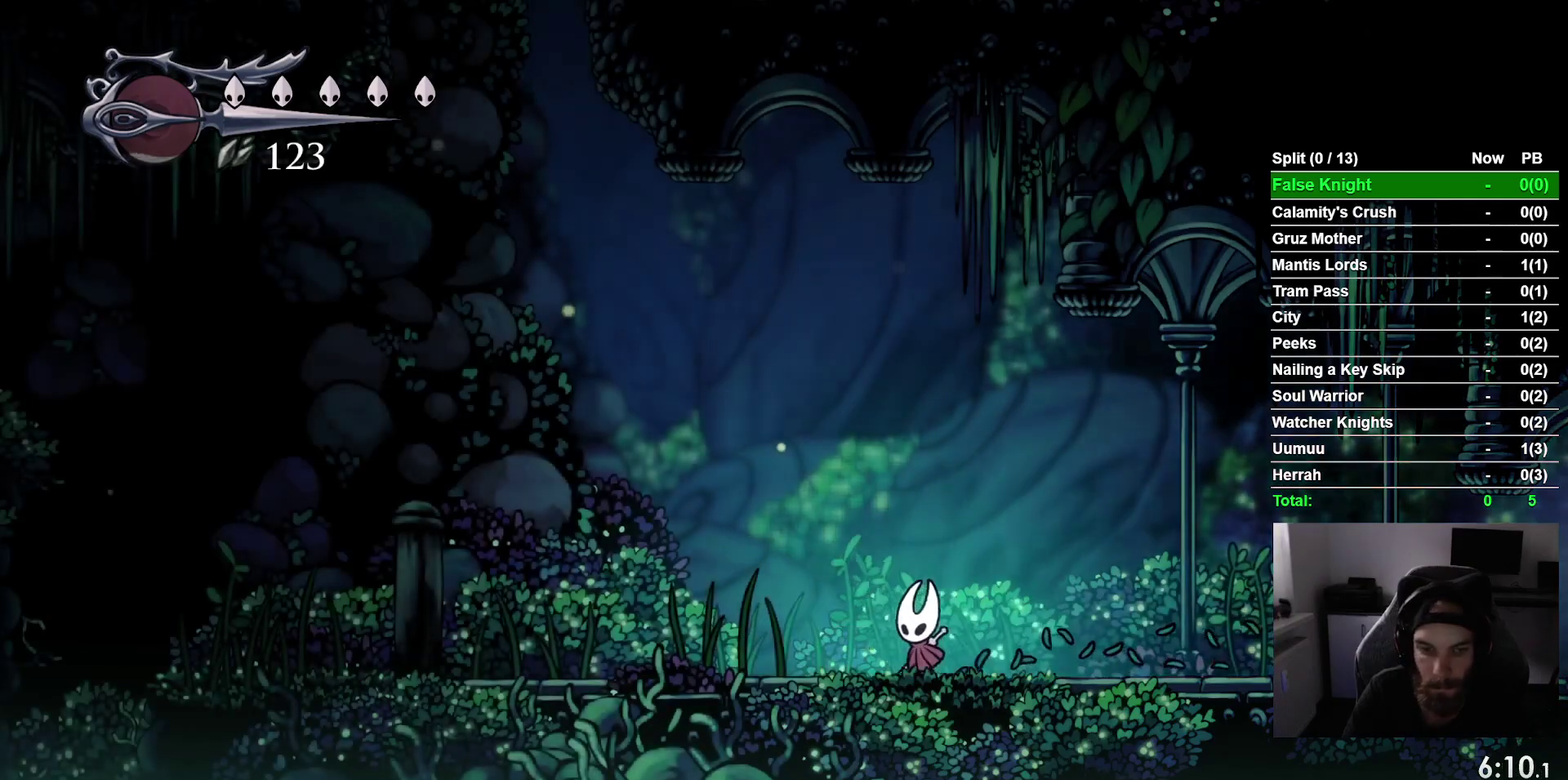
{"buttons": ["DPAD_LEFT"], "right_stick": "center"}